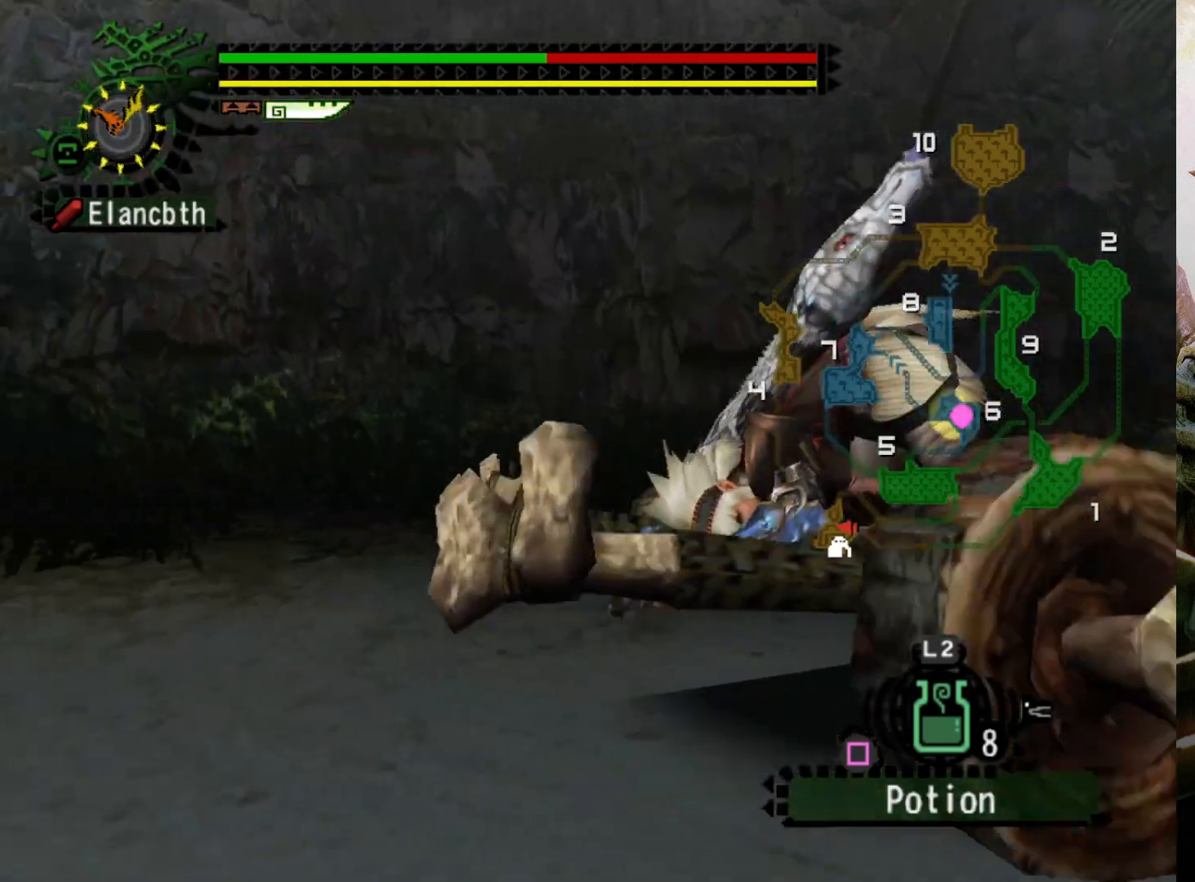
Gameplay with a controller (PlayStation layout); each line is a JSON object with the inputs held at the frame after it. "events" lists button and stick changes between this image and that frame as [ms after this image, input, new state], when the widget could be followed in between. Not read: L3 R3.
{"buttons": ["L2"], "left_stick": "center", "right_stick": "center", "events": [[167, "L2", "down"]]}
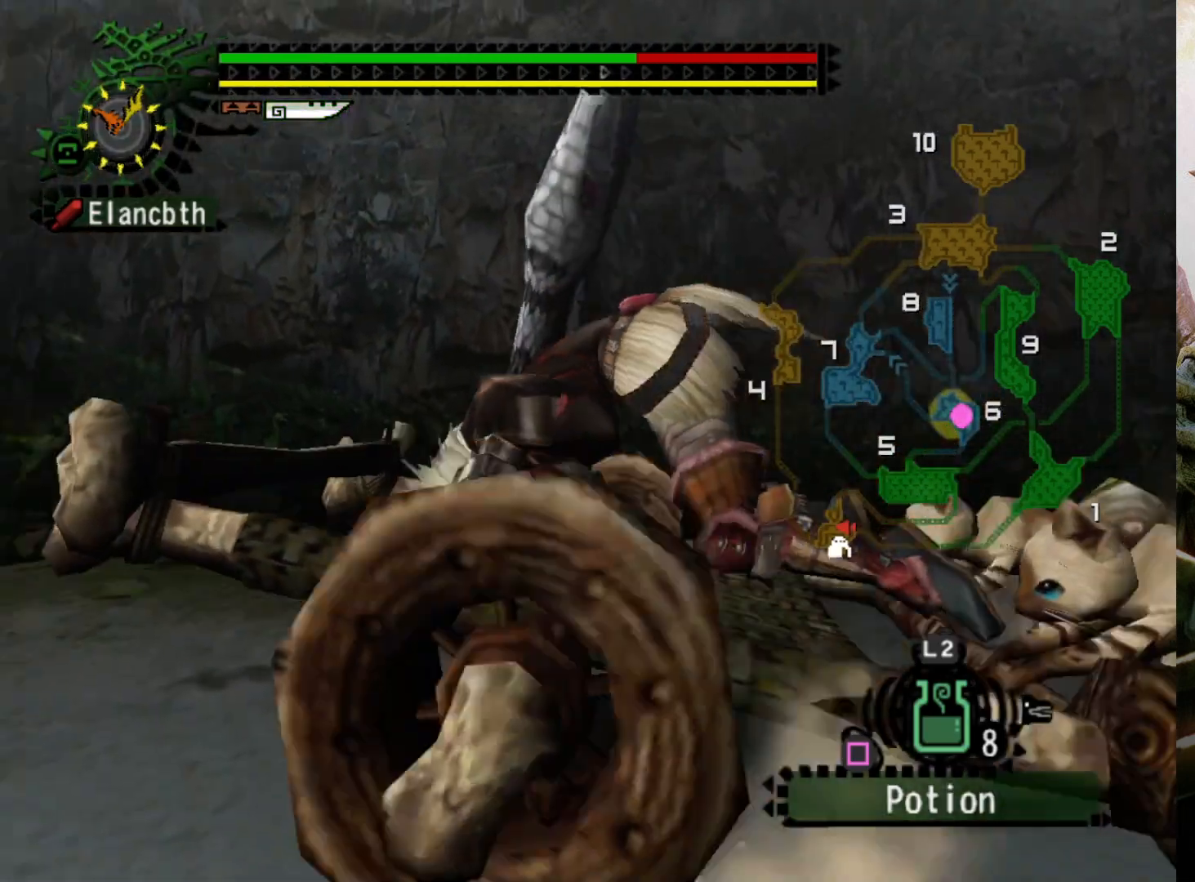
{"buttons": [], "left_stick": "center", "right_stick": "center", "events": [[100, "L2", "up"]]}
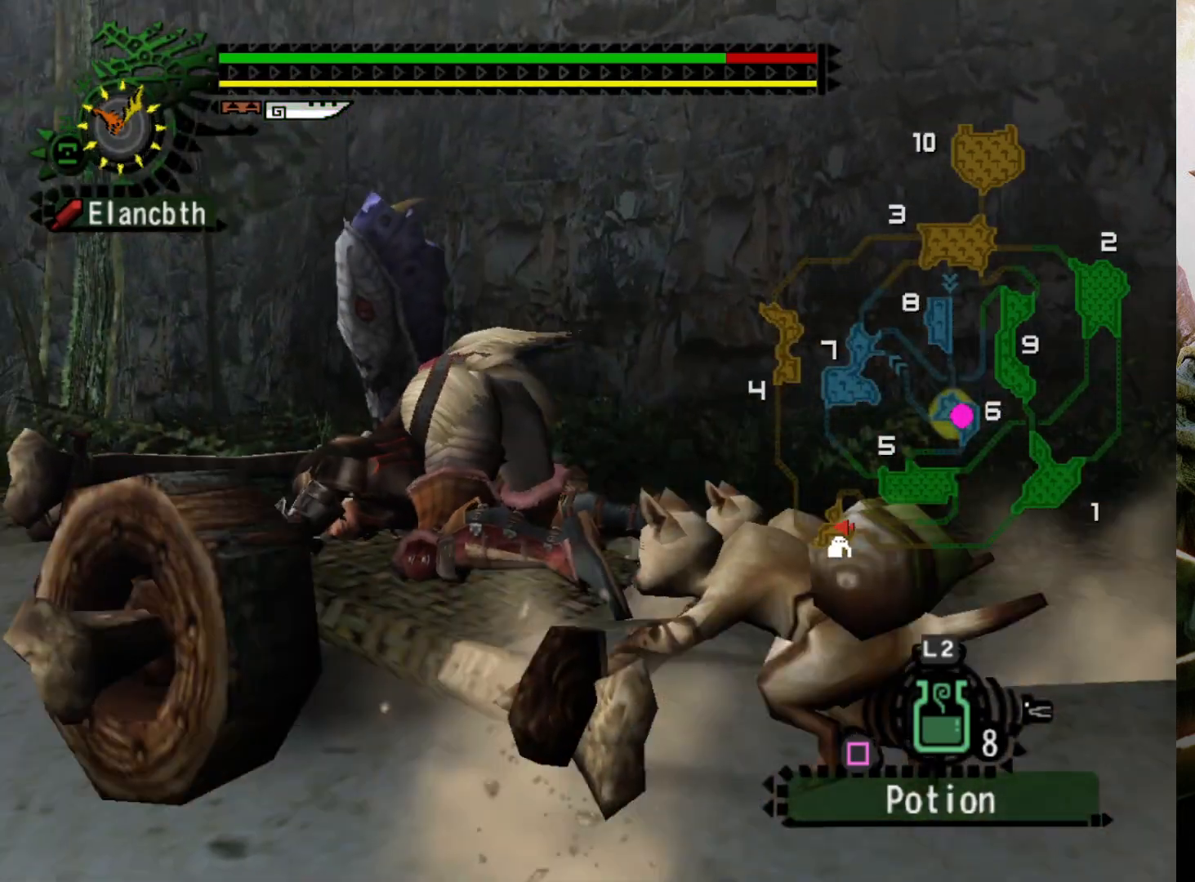
{"buttons": [], "left_stick": "center", "right_stick": "center", "events": []}
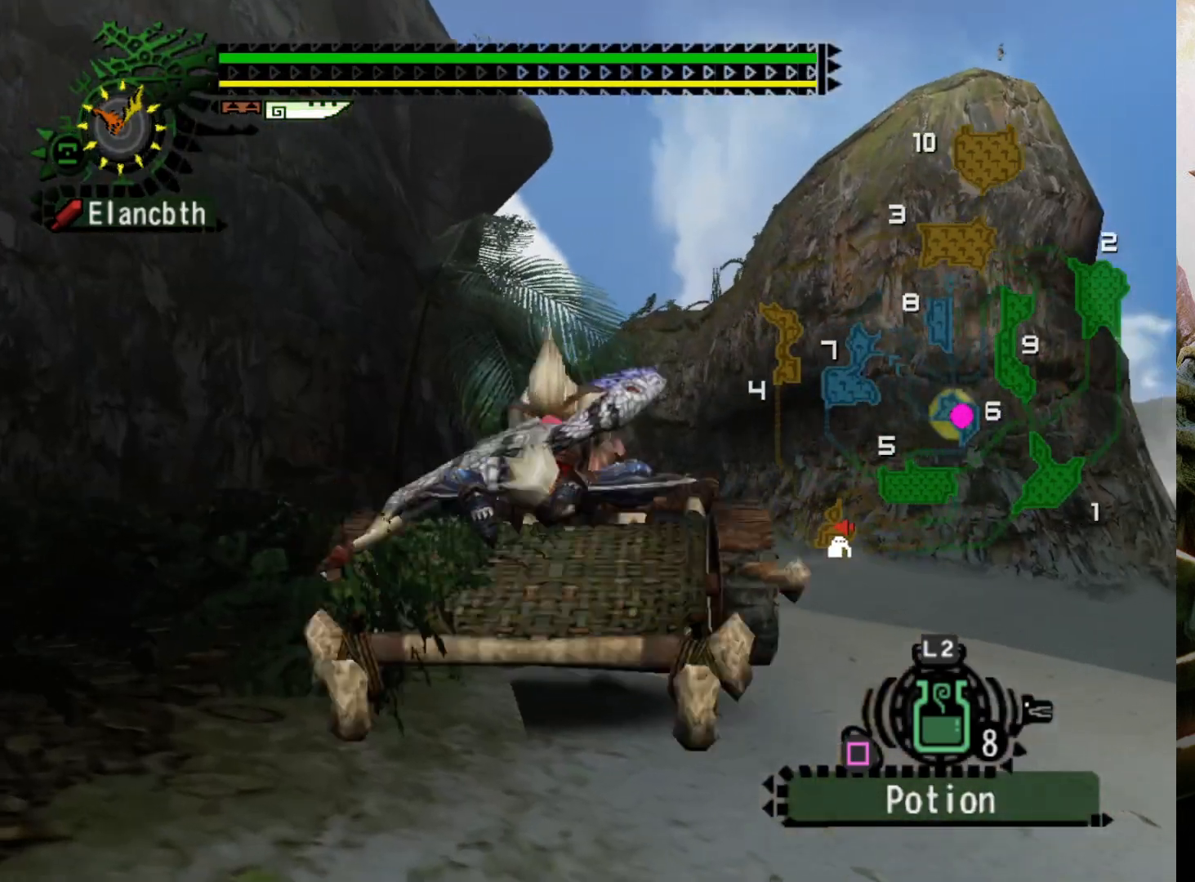
{"buttons": [], "left_stick": "center", "right_stick": "center", "events": []}
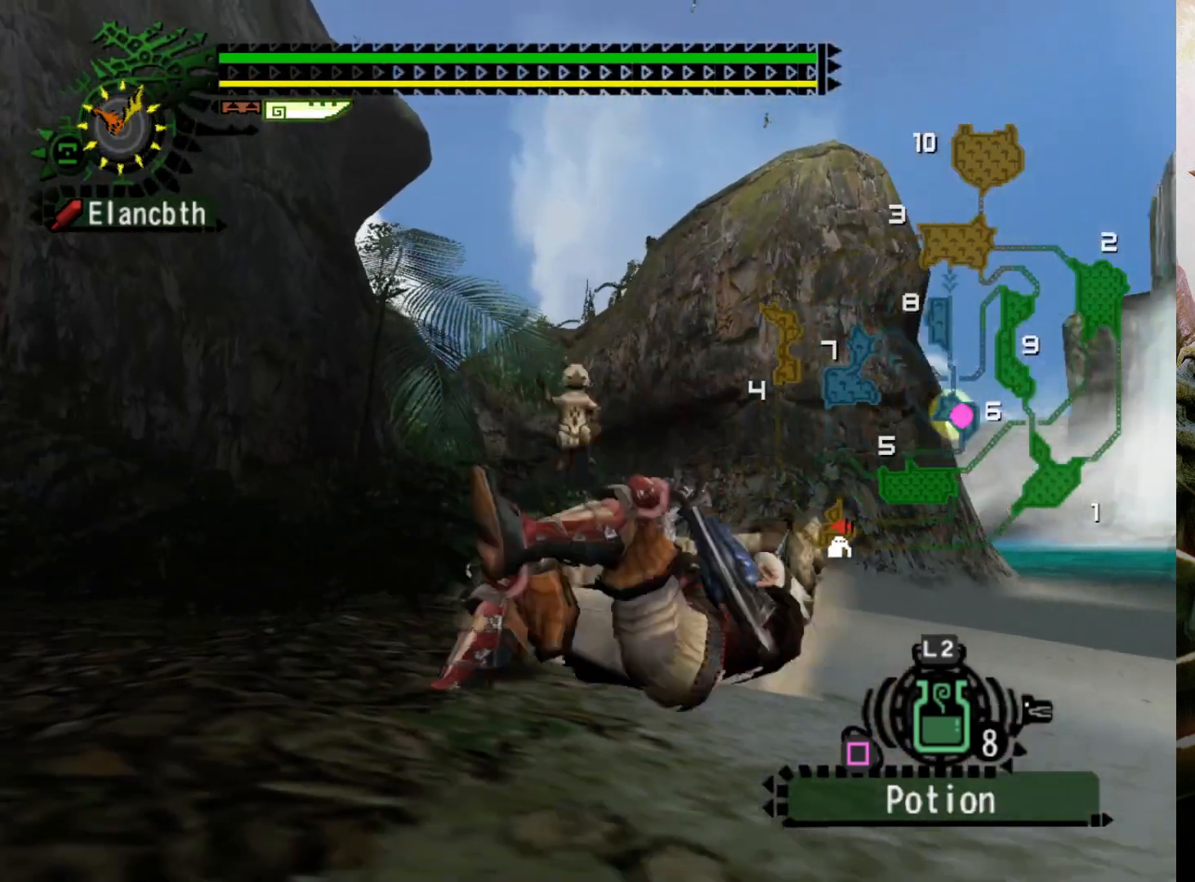
{"buttons": [], "left_stick": "center", "right_stick": "center", "events": []}
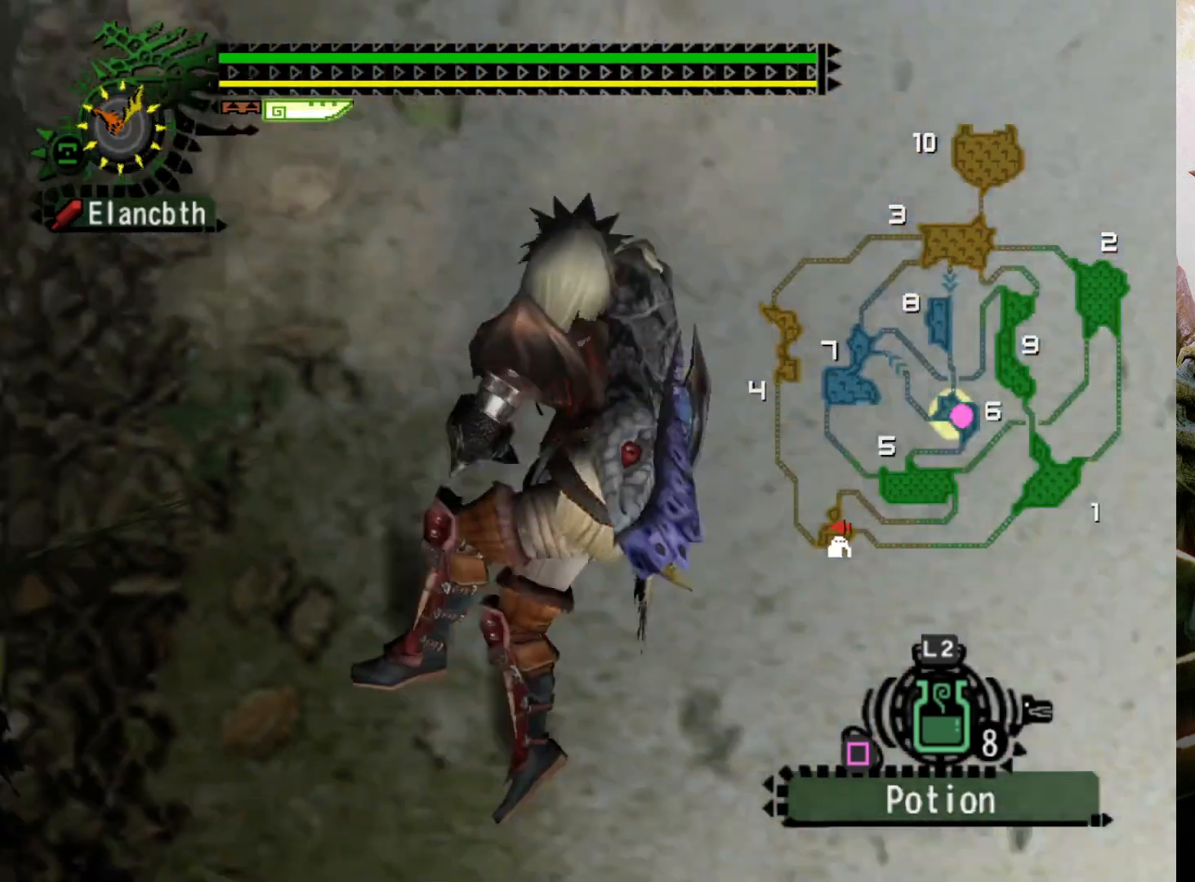
{"buttons": [], "left_stick": "center", "right_stick": "center", "events": []}
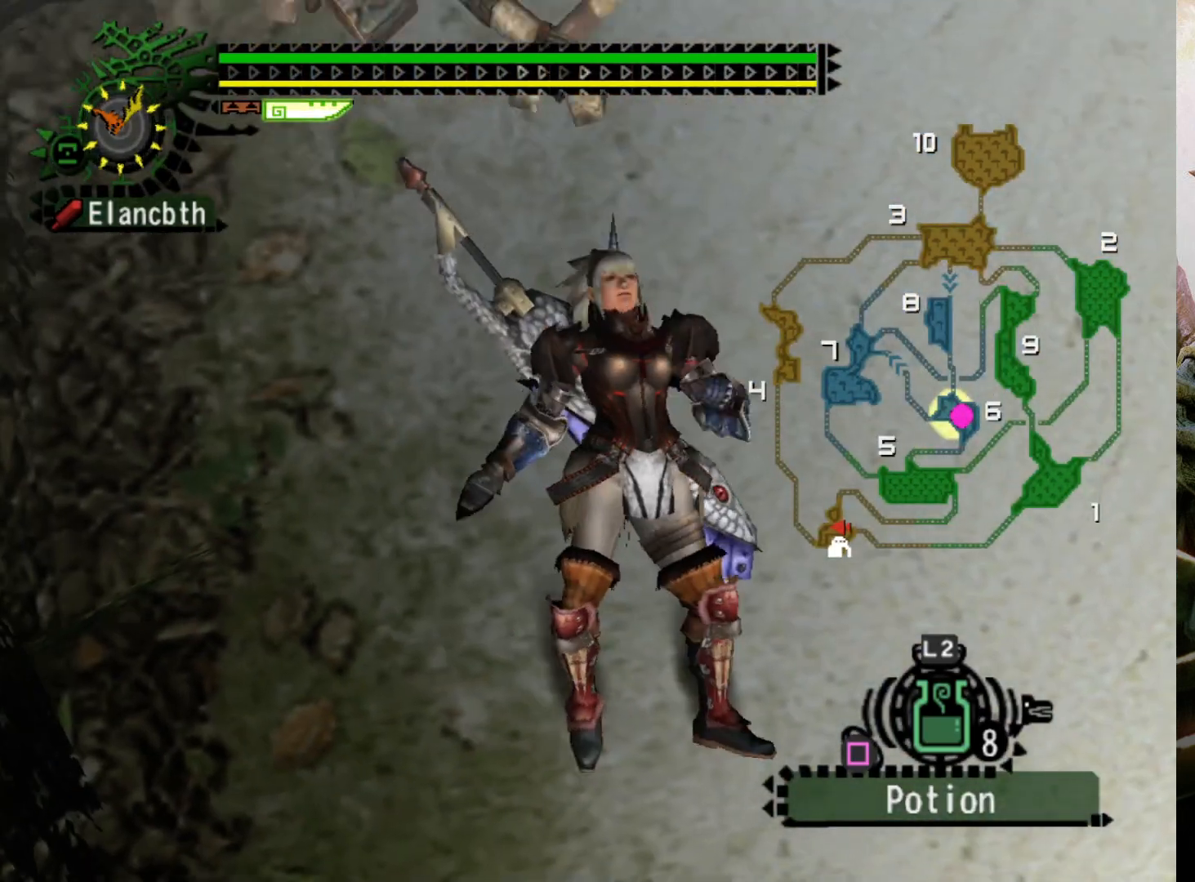
{"buttons": [], "left_stick": "center", "right_stick": "center", "events": []}
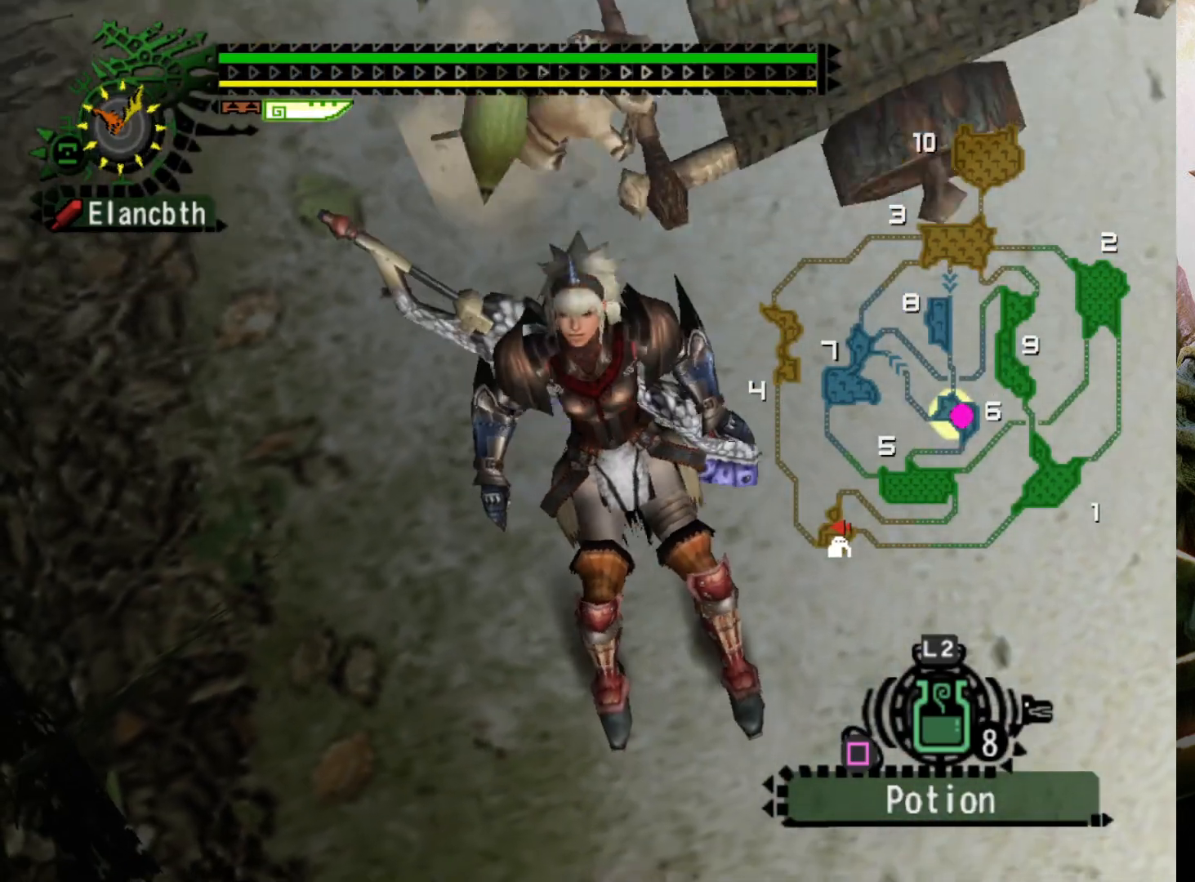
{"buttons": [], "left_stick": "center", "right_stick": "center", "events": []}
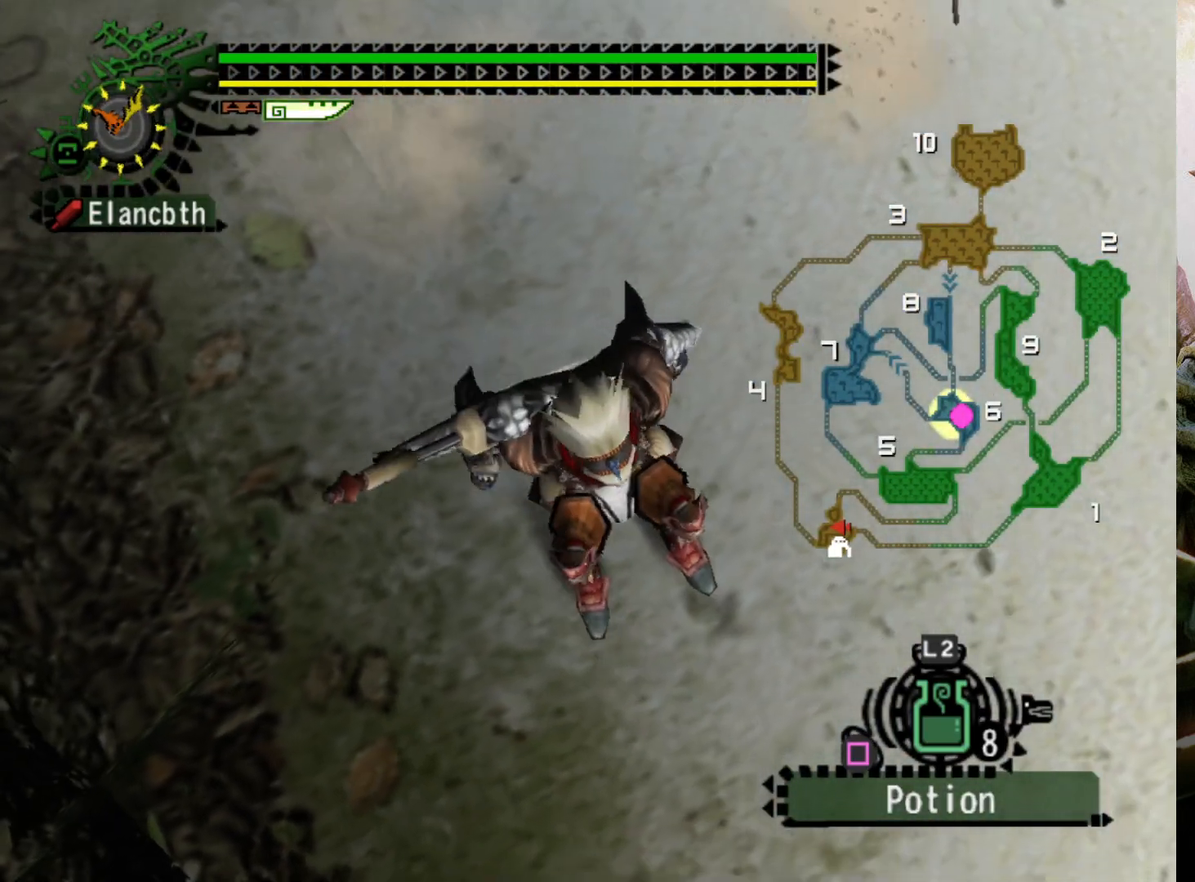
{"buttons": ["L2"], "left_stick": "center", "right_stick": "center", "events": [[67, "L2", "down"]]}
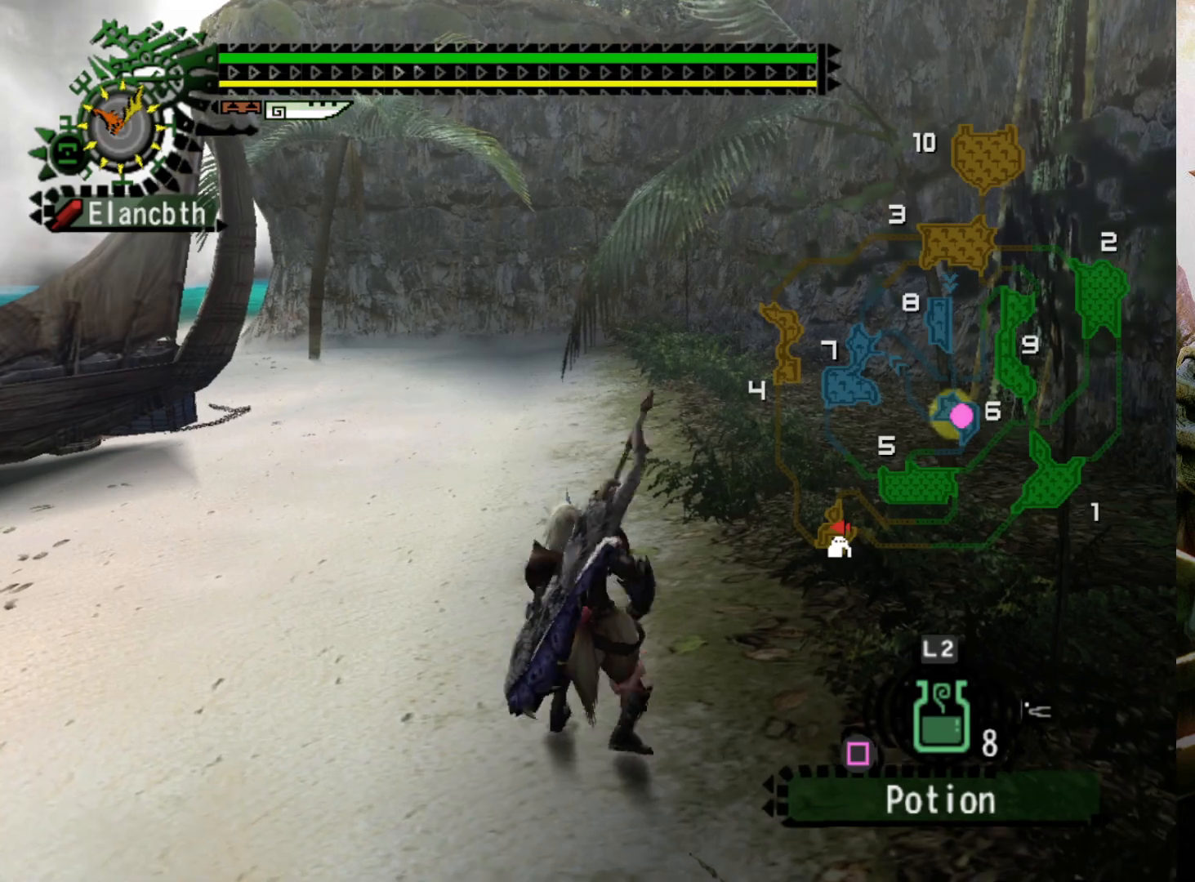
{"buttons": ["CIRCLE", "L2"], "left_stick": "down-right", "right_stick": "center", "events": [[100, "left_stick", "down-right"], [333, "CIRCLE", "down"], [400, "CIRCLE", "up"], [500, "CIRCLE", "down"]]}
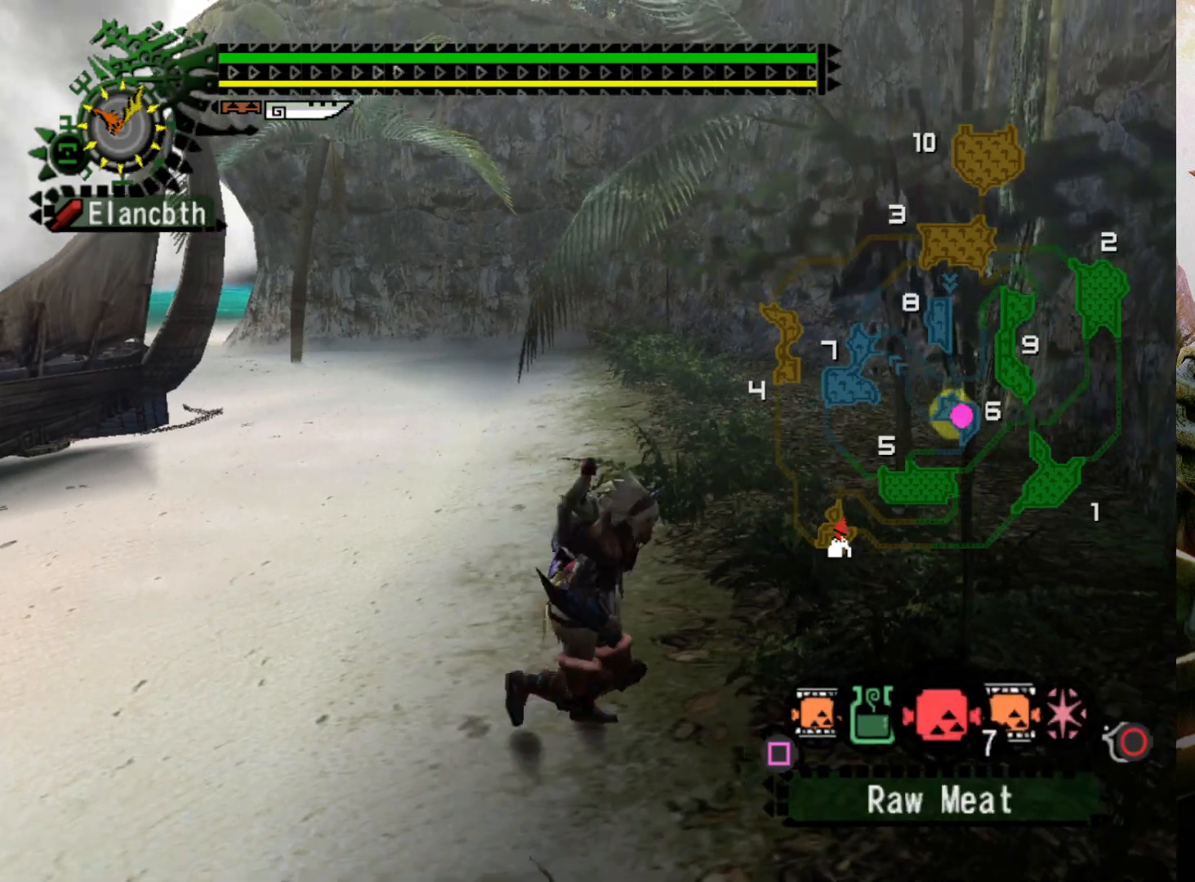
{"buttons": ["L2"], "left_stick": "down-right", "right_stick": "center", "events": [[67, "CIRCLE", "up"]]}
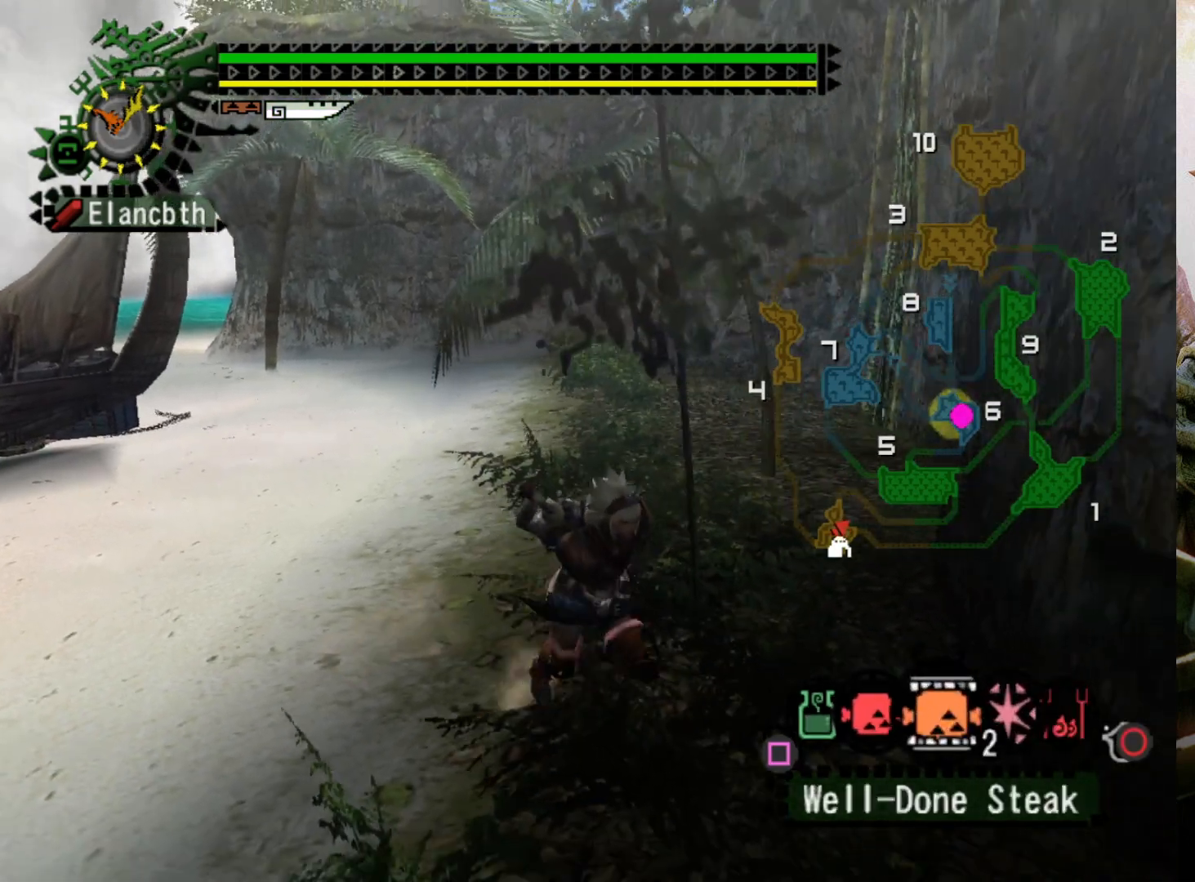
{"buttons": ["L2"], "left_stick": "center", "right_stick": "center", "events": [[233, "left_stick", "center"]]}
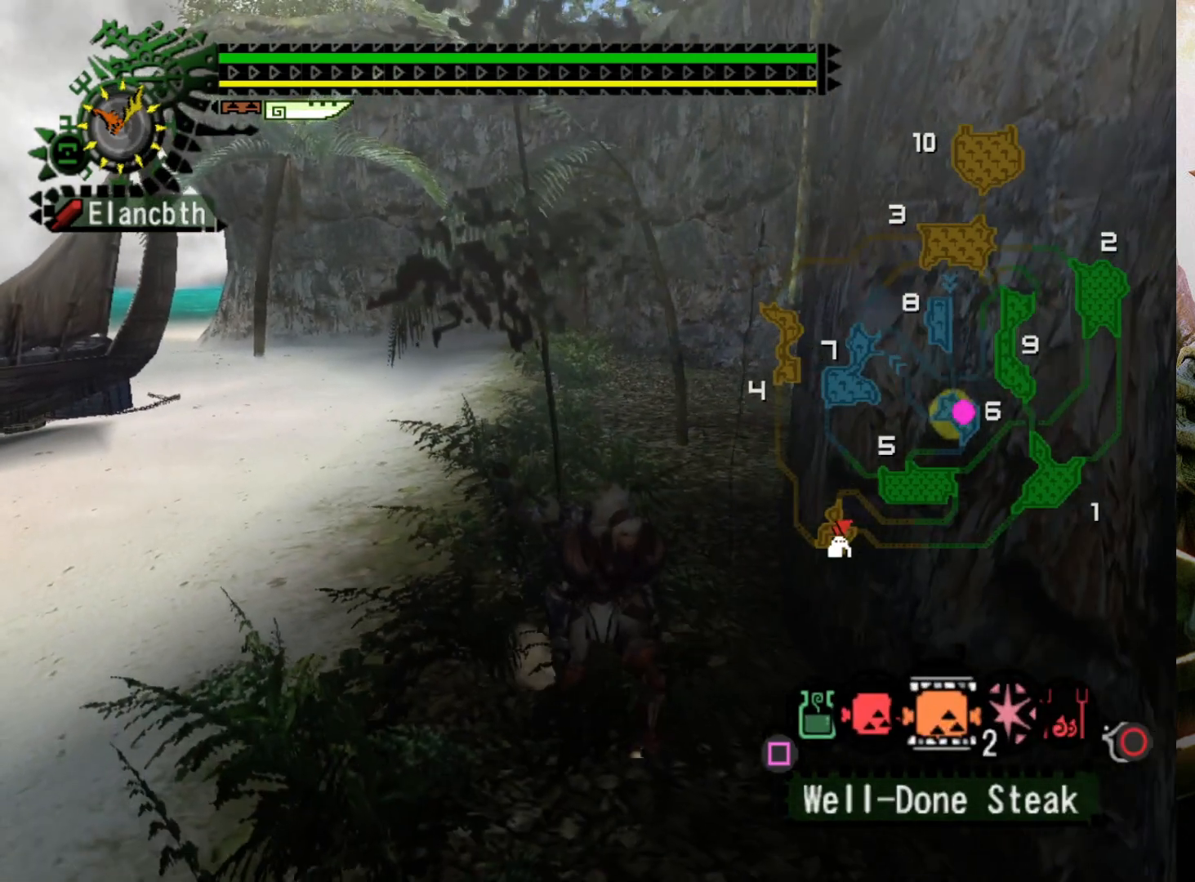
{"buttons": ["SQUARE"], "left_stick": "center", "right_stick": "center", "events": [[33, "L2", "up"], [467, "SQUARE", "down"]]}
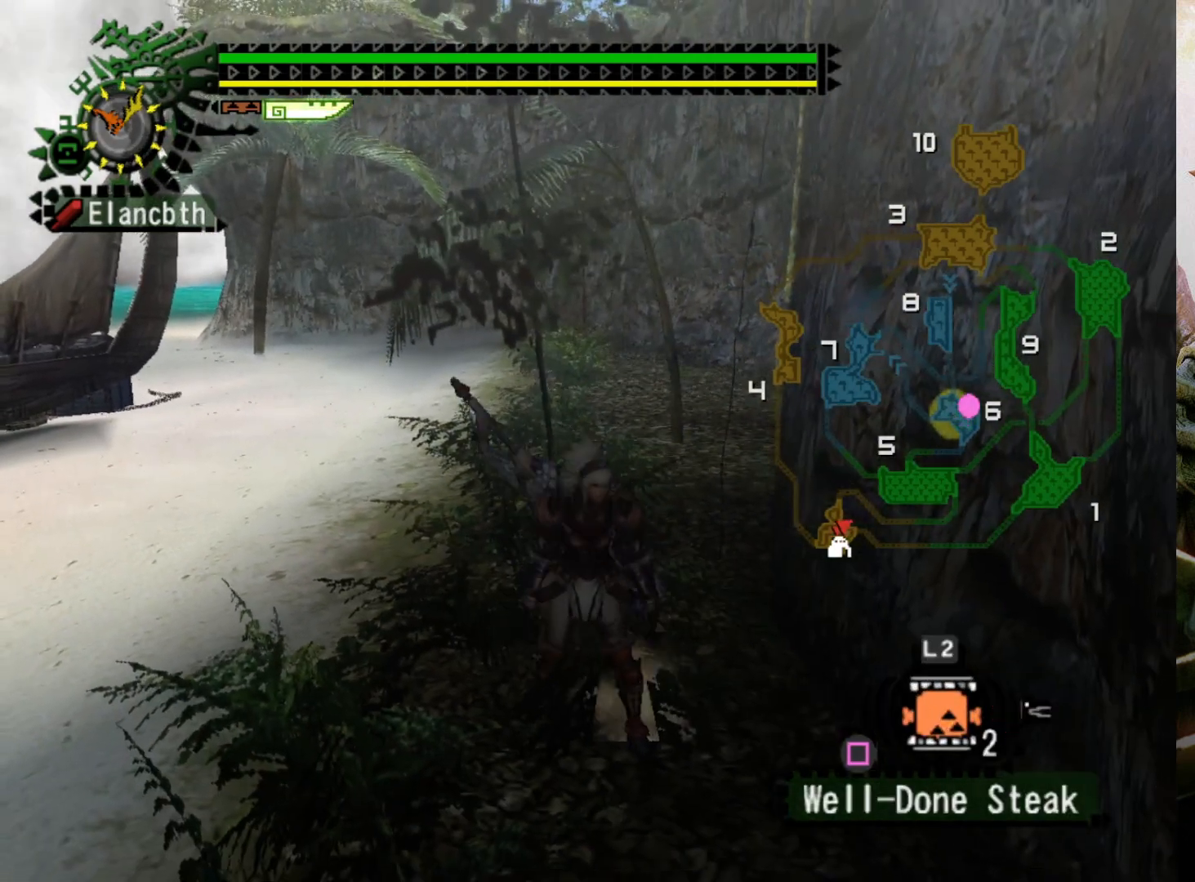
{"buttons": ["SQUARE", "L2"], "left_stick": "center", "right_stick": "center", "events": [[33, "SQUARE", "up"], [67, "L1", "down"], [200, "L1", "up"], [300, "L2", "down"], [433, "SQUARE", "down"]]}
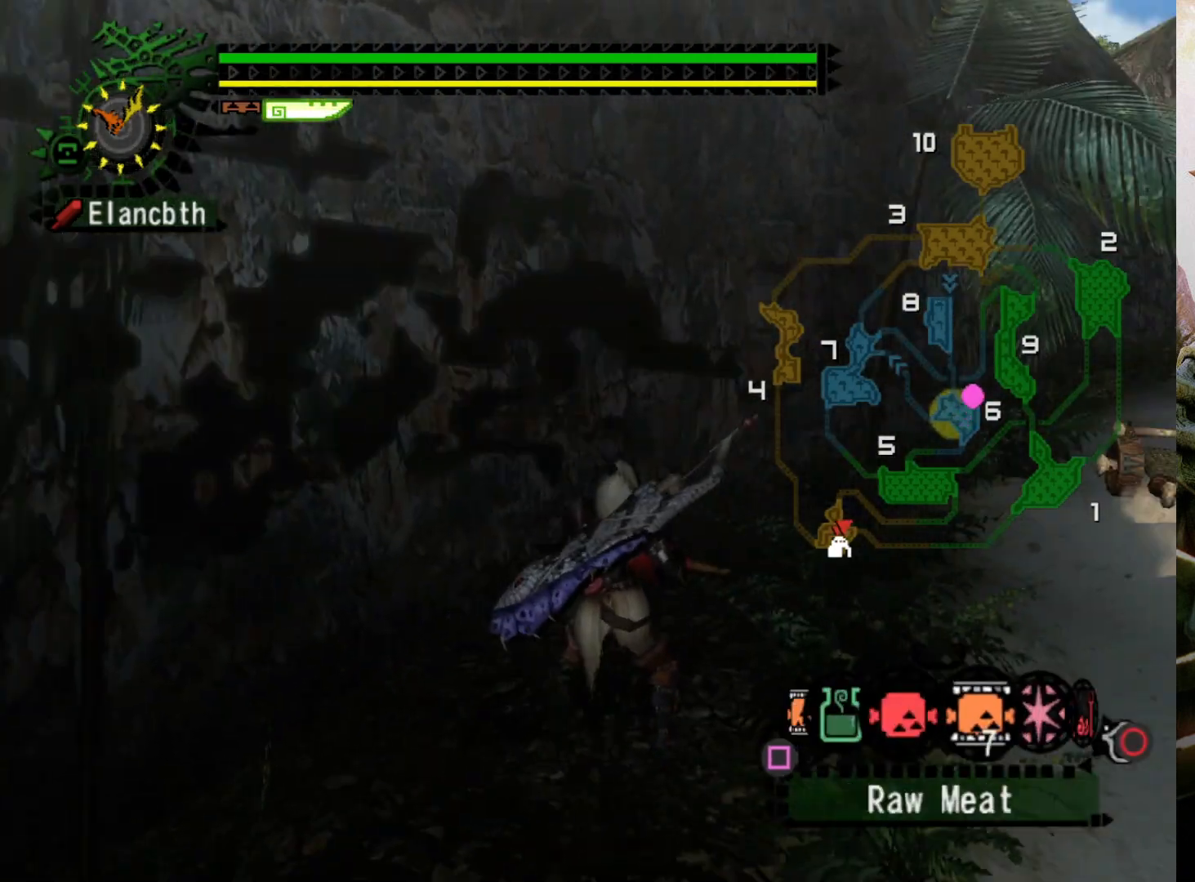
{"buttons": ["L2"], "left_stick": "center", "right_stick": "center", "events": [[33, "SQUARE", "up"], [167, "SQUARE", "down"], [267, "SQUARE", "up"], [367, "SQUARE", "down"], [467, "SQUARE", "up"]]}
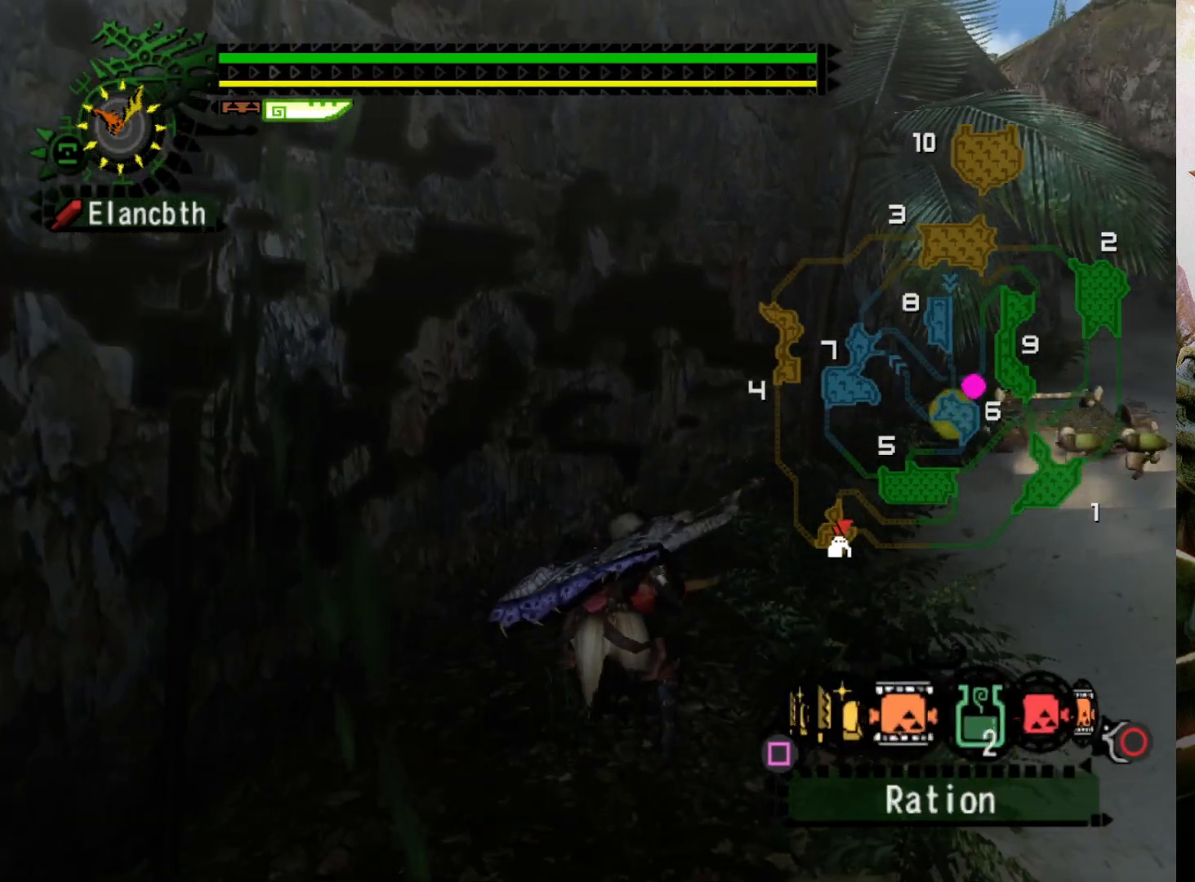
{"buttons": ["L2"], "left_stick": "center", "right_stick": "center", "events": [[200, "SQUARE", "down"], [333, "SQUARE", "up"]]}
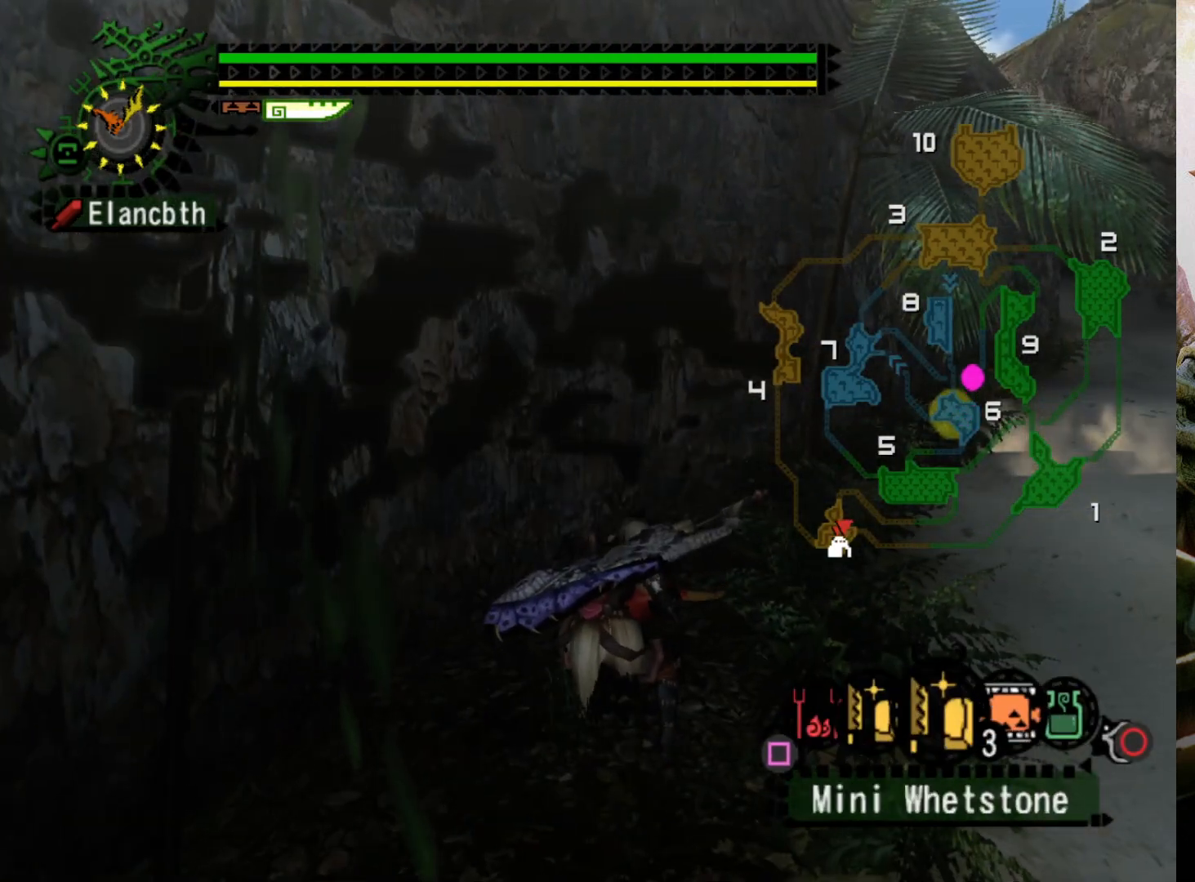
{"buttons": ["L2"], "left_stick": "center", "right_stick": "center", "events": [[133, "CIRCLE", "down"], [267, "CIRCLE", "up"], [333, "CIRCLE", "down"], [467, "CIRCLE", "up"]]}
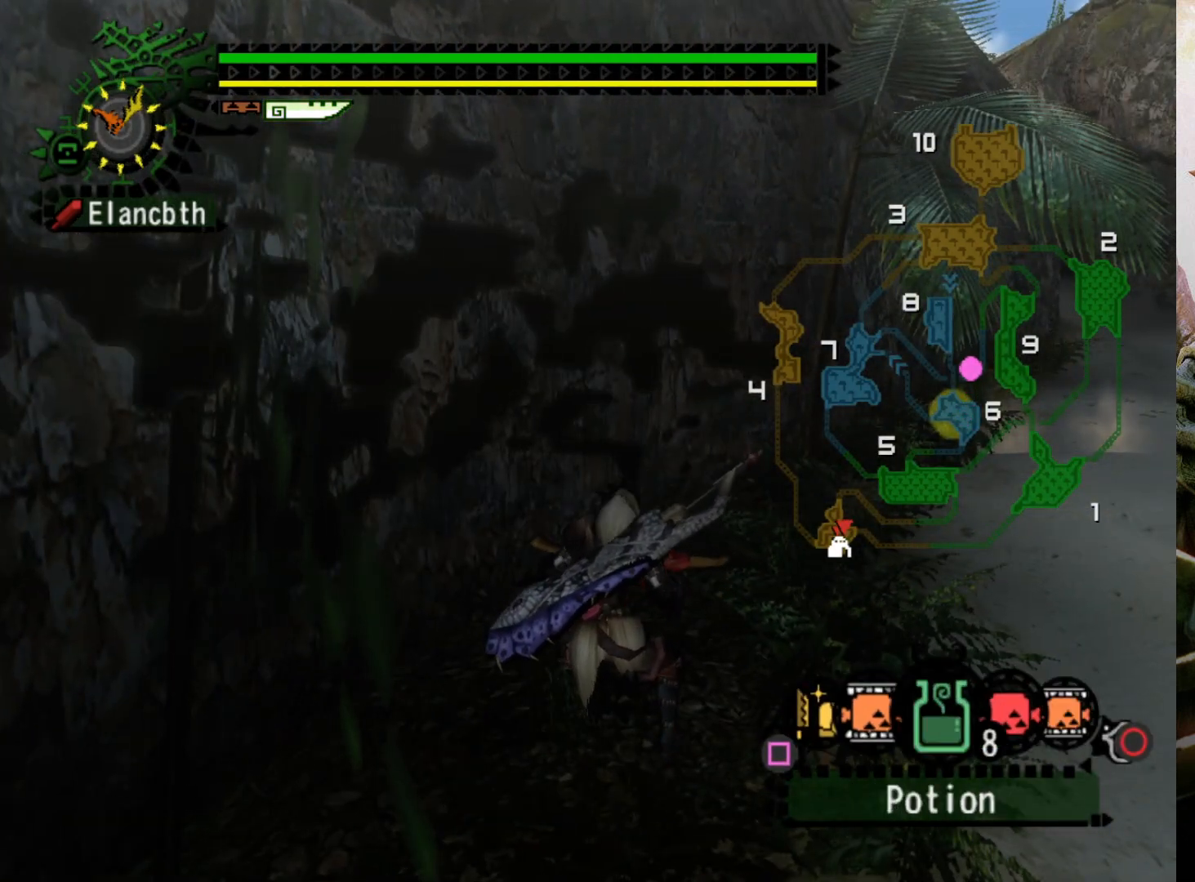
{"buttons": ["L2"], "left_stick": "center", "right_stick": "center", "events": [[167, "SQUARE", "down"], [267, "SQUARE", "up"], [367, "SQUARE", "down"], [467, "SQUARE", "up"]]}
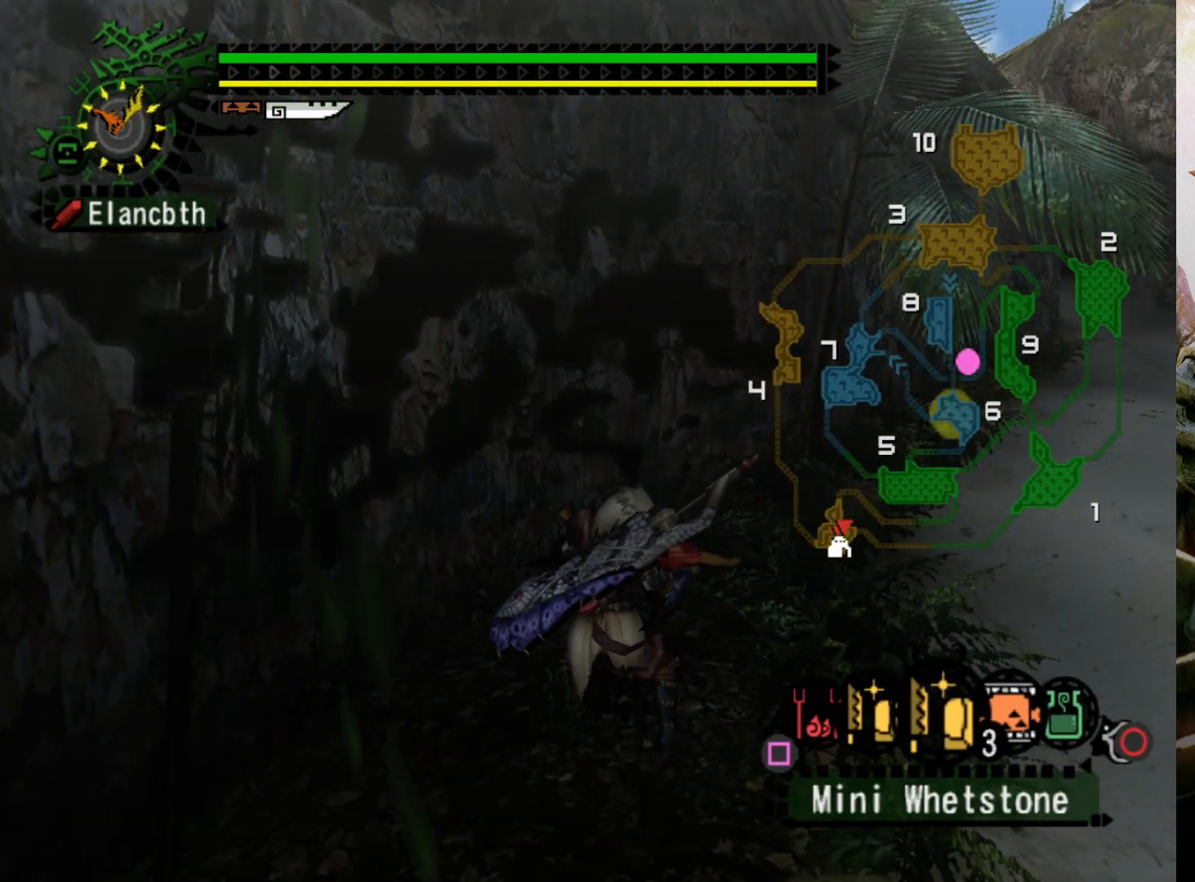
{"buttons": [], "left_stick": "center", "right_stick": "center", "events": [[167, "L2", "up"]]}
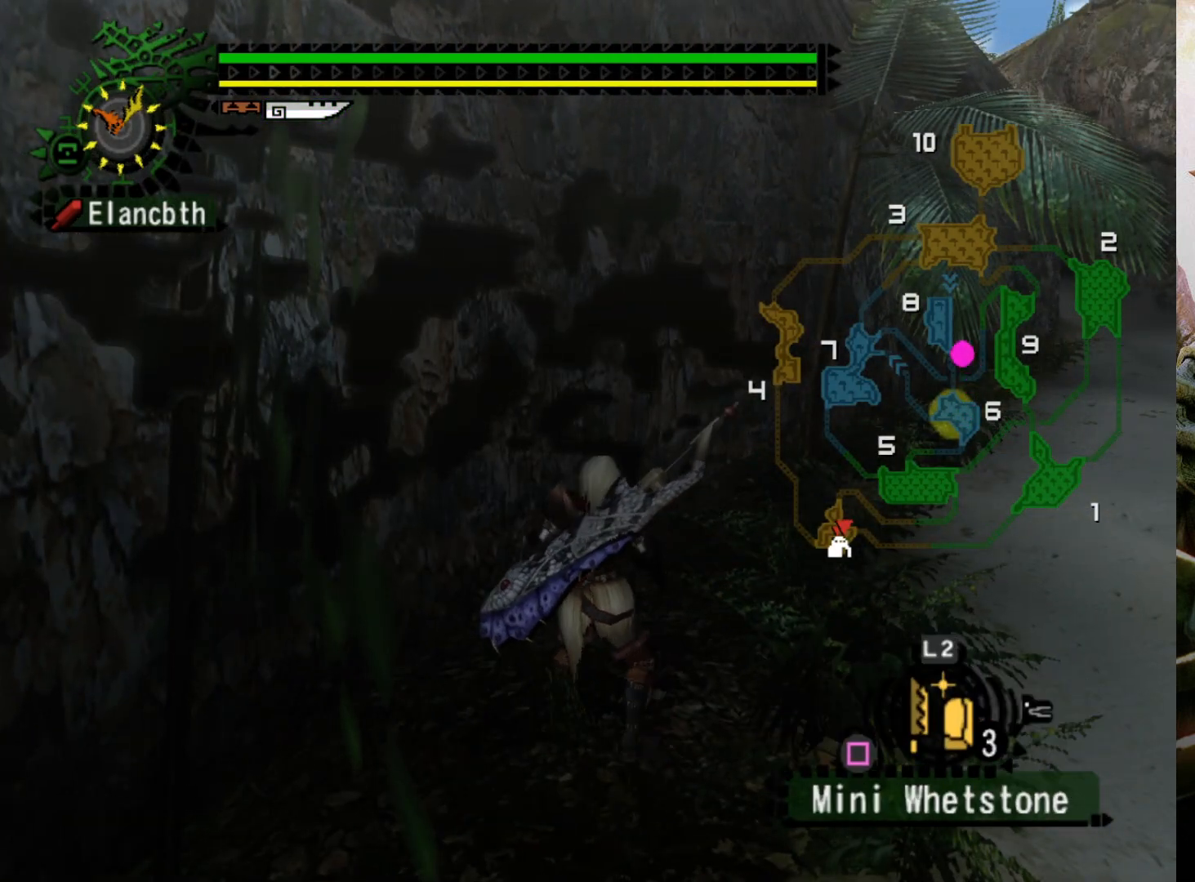
{"buttons": [], "left_stick": "center", "right_stick": "center", "events": []}
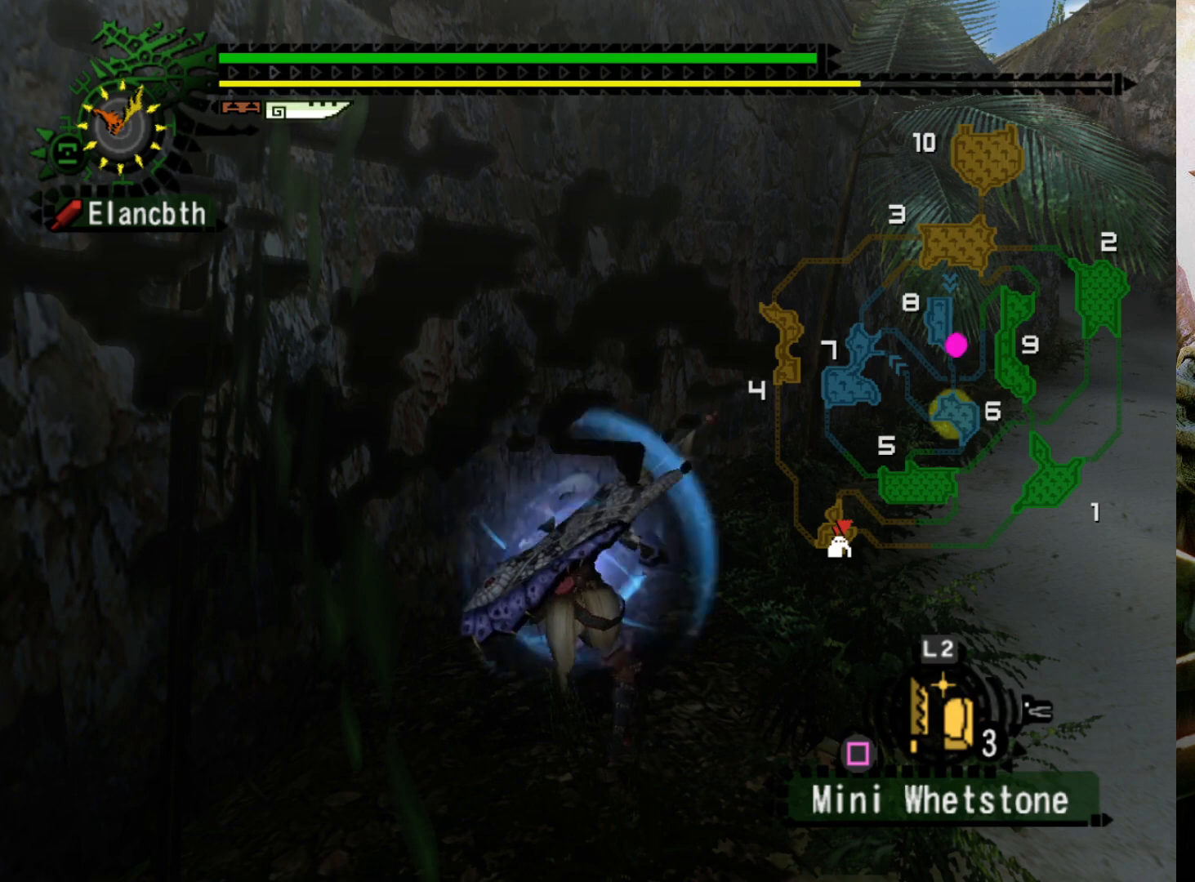
{"buttons": [], "left_stick": "center", "right_stick": "center", "events": []}
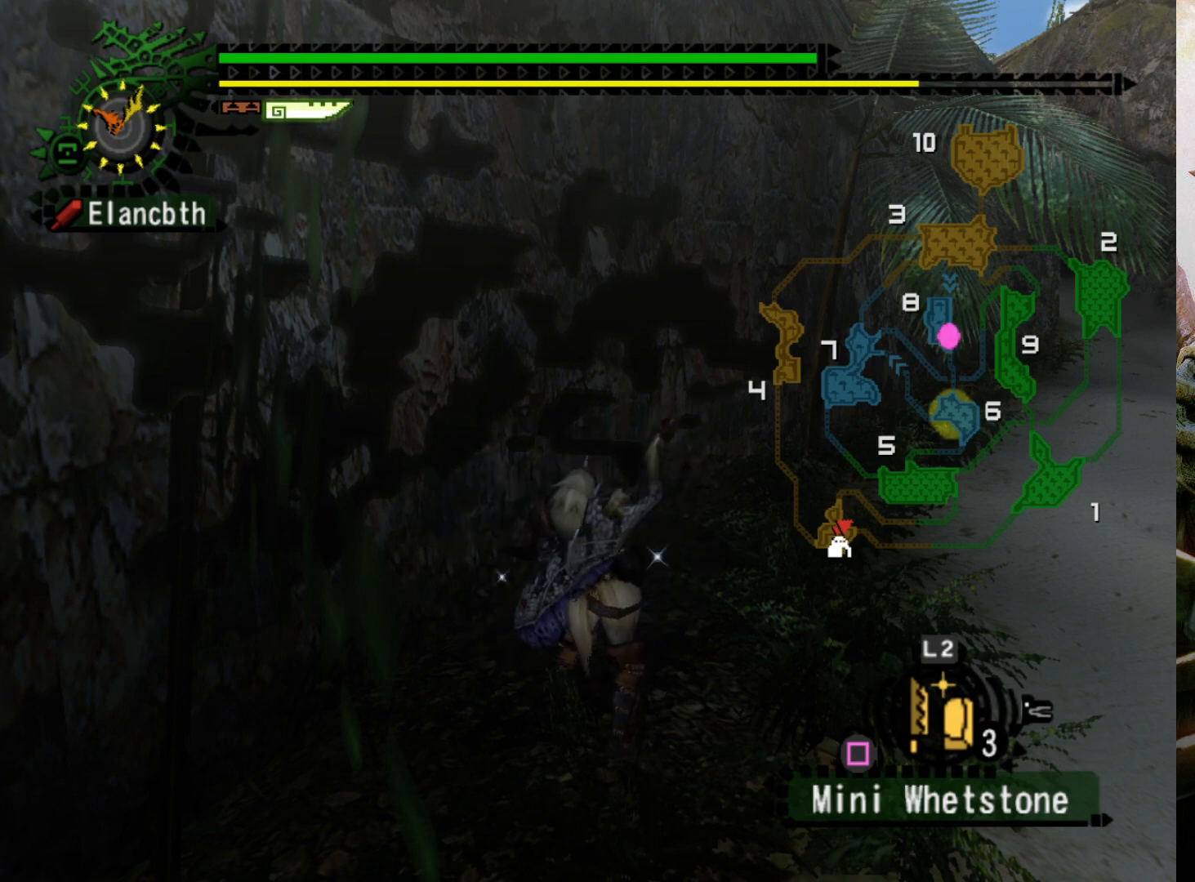
{"buttons": [], "left_stick": "center", "right_stick": "center", "events": [[133, "DPAD_LEFT", "down"], [267, "DPAD_LEFT", "up"]]}
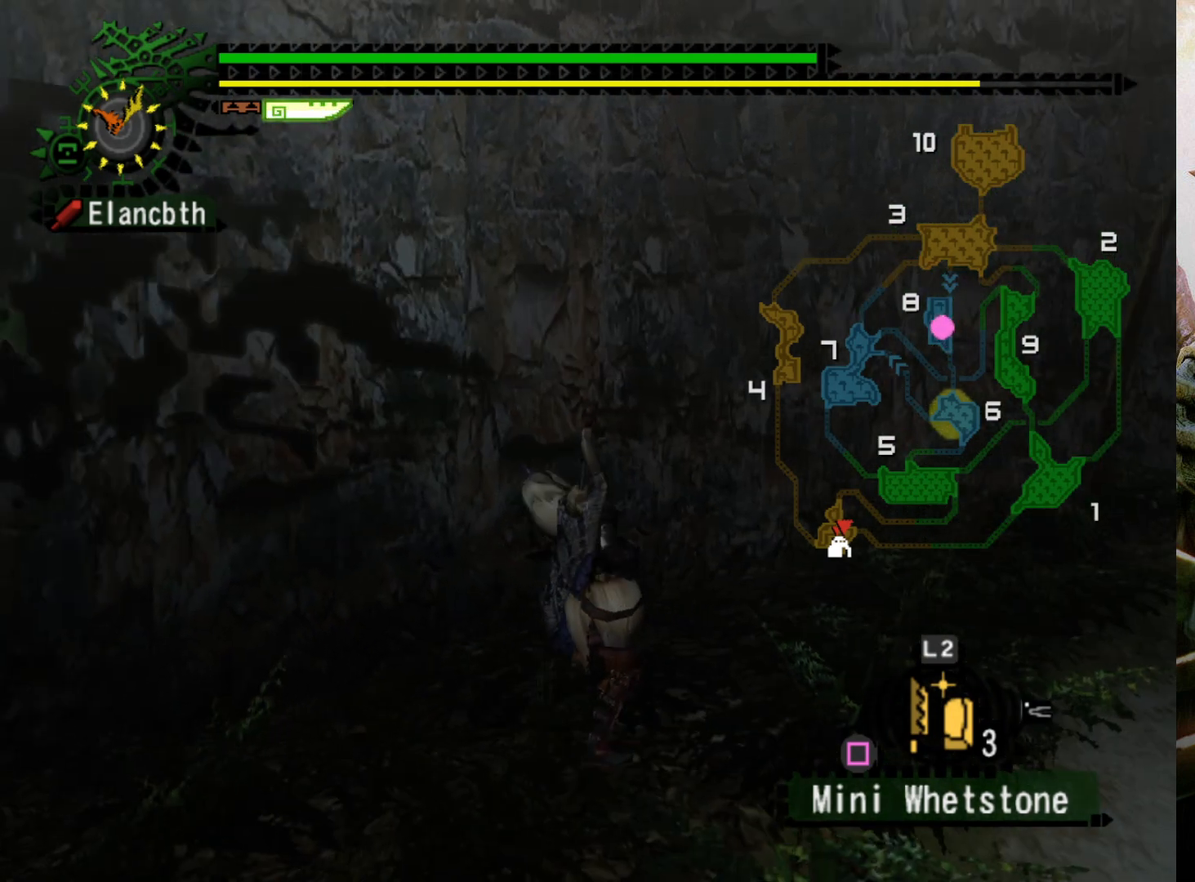
{"buttons": [], "left_stick": "center", "right_stick": "center", "events": [[233, "DPAD_LEFT", "down"], [367, "DPAD_LEFT", "up"]]}
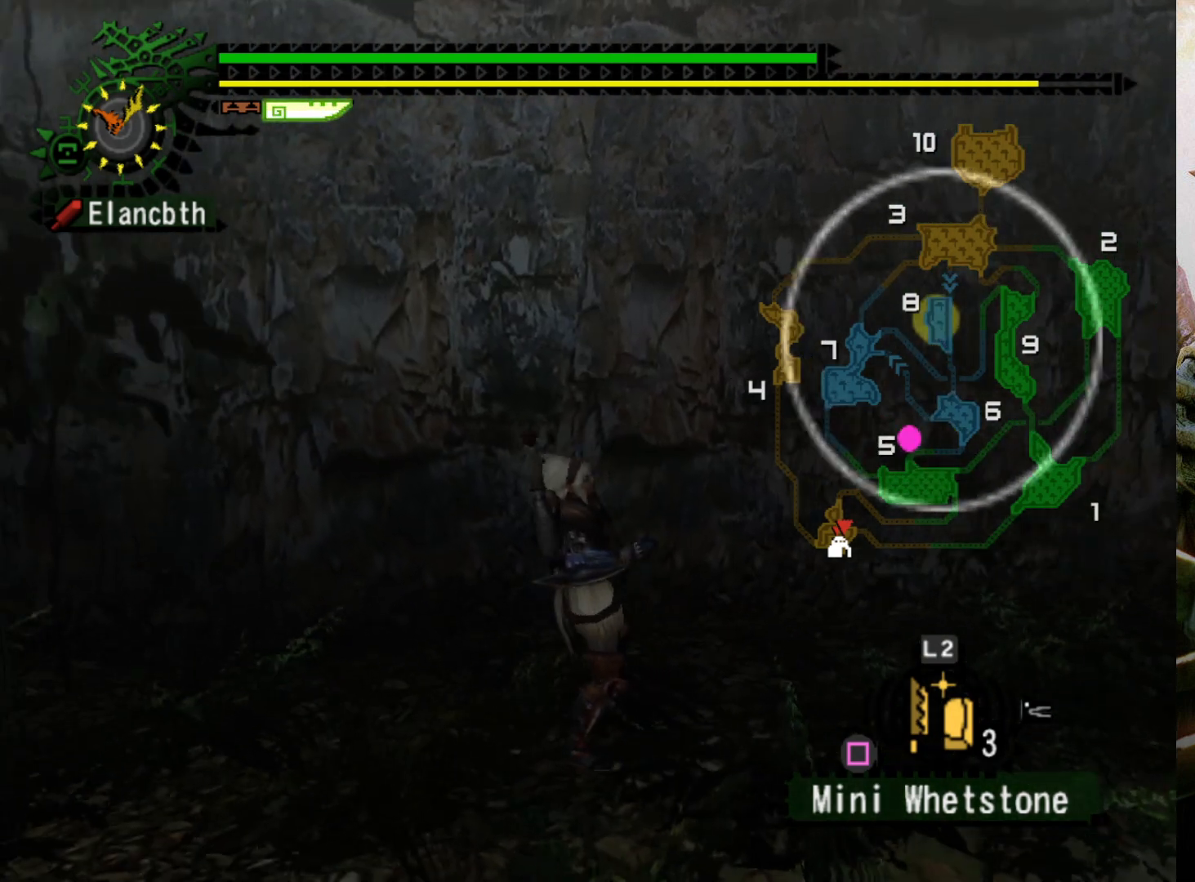
{"buttons": [], "left_stick": "center", "right_stick": "center", "events": []}
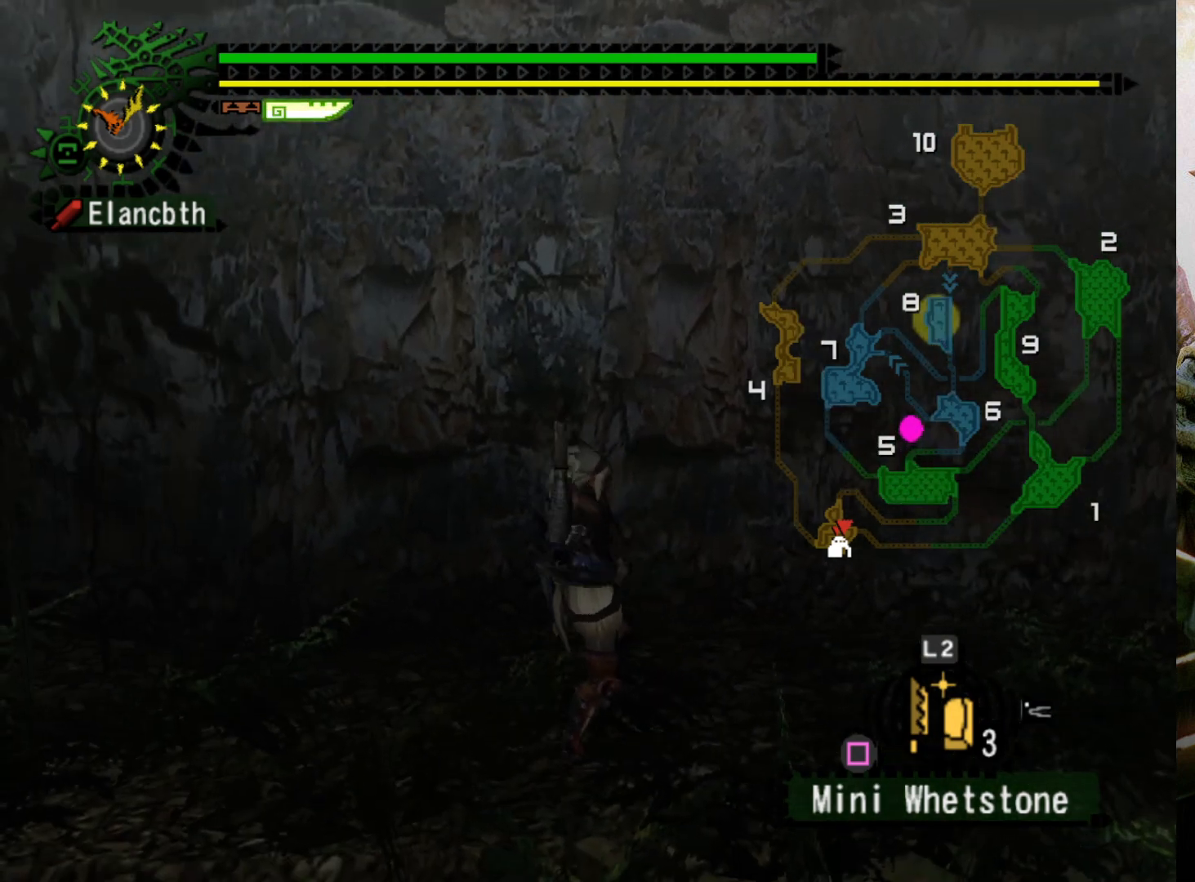
{"buttons": [], "left_stick": "center", "right_stick": "center", "events": []}
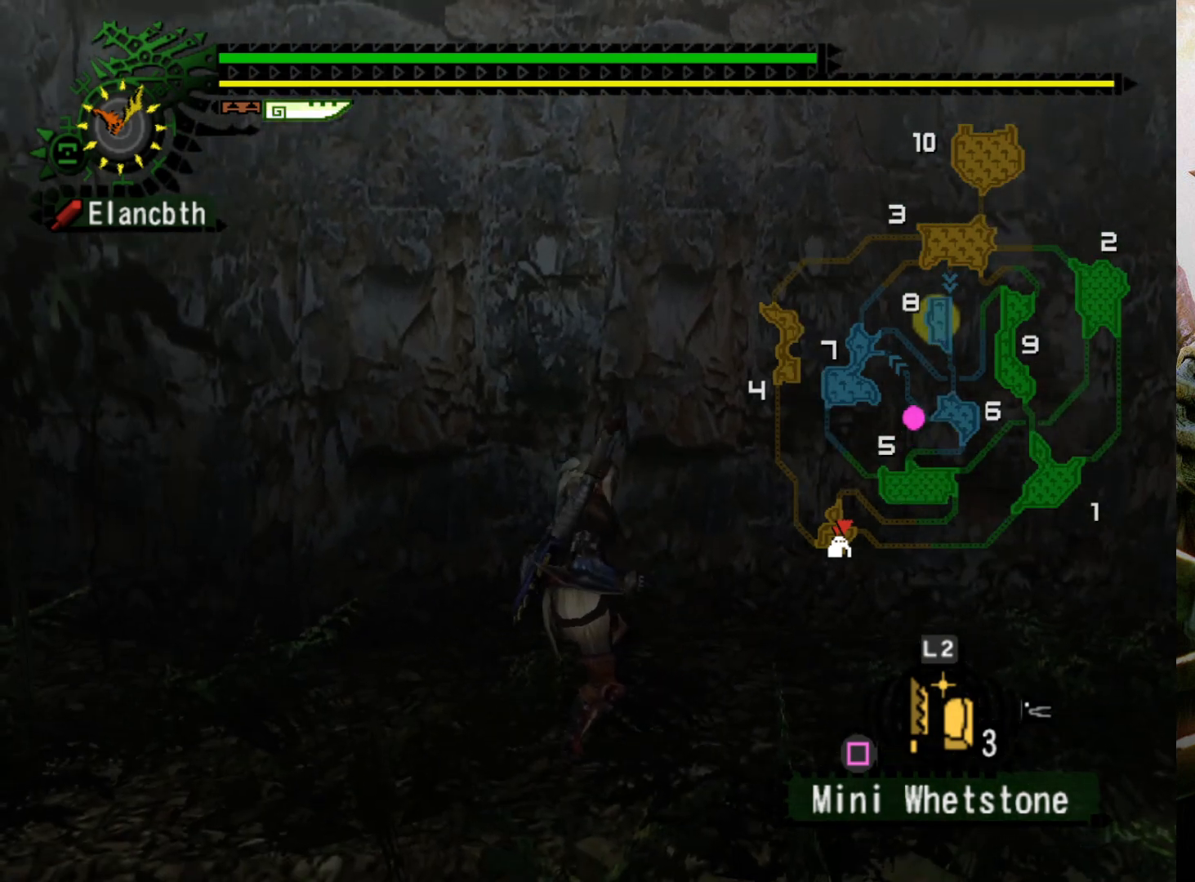
{"buttons": ["R2"], "left_stick": "down-right", "right_stick": "center", "events": [[167, "R2", "down"], [167, "left_stick", "down-right"]]}
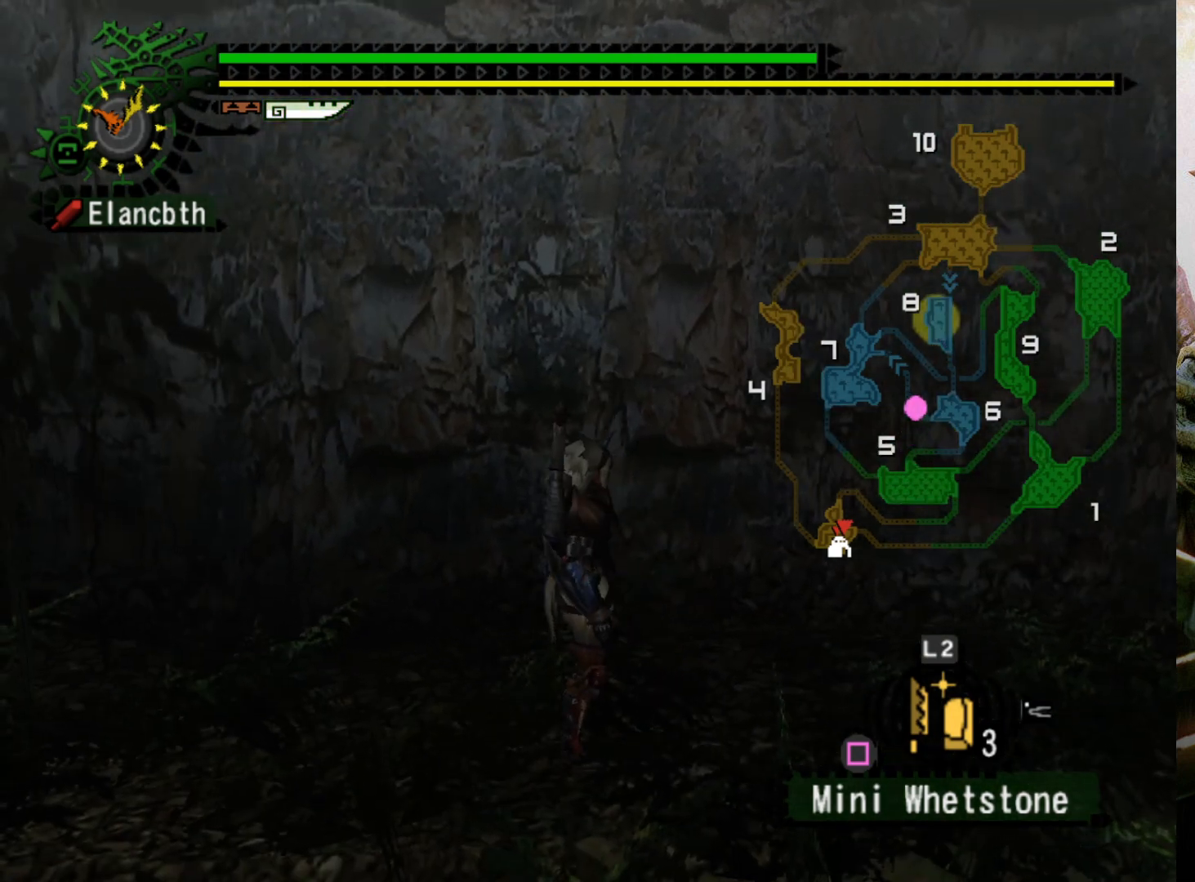
{"buttons": ["R2"], "left_stick": "down-right", "right_stick": "center", "events": [[167, "DPAD_RIGHT", "down"], [300, "DPAD_RIGHT", "up"]]}
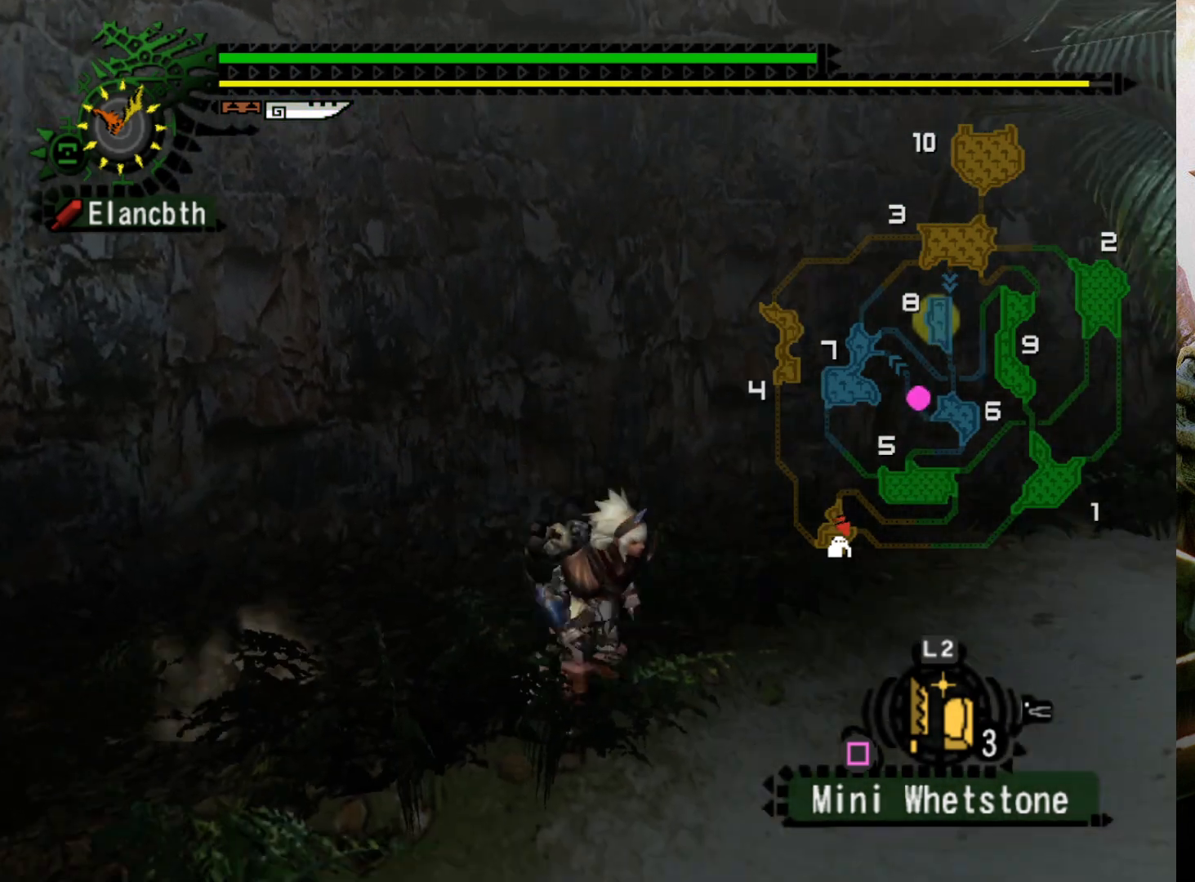
{"buttons": [], "left_stick": "right", "right_stick": "center", "events": [[167, "left_stick", "right"], [333, "SQUARE", "down"], [500, "R2", "up"], [500, "SQUARE", "up"]]}
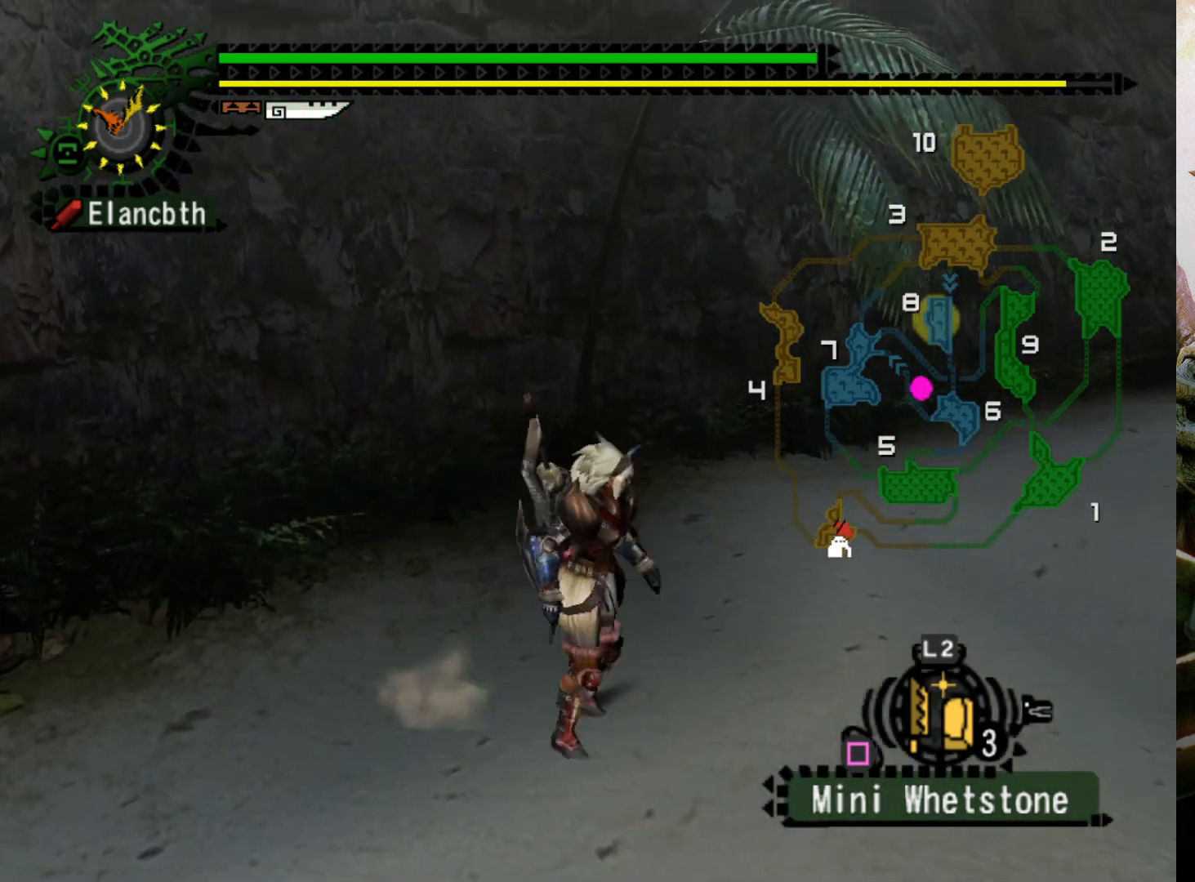
{"buttons": ["L2"], "left_stick": "center", "right_stick": "center", "events": [[67, "left_stick", "center"], [100, "L2", "down"], [333, "CIRCLE", "down"], [433, "CIRCLE", "up"]]}
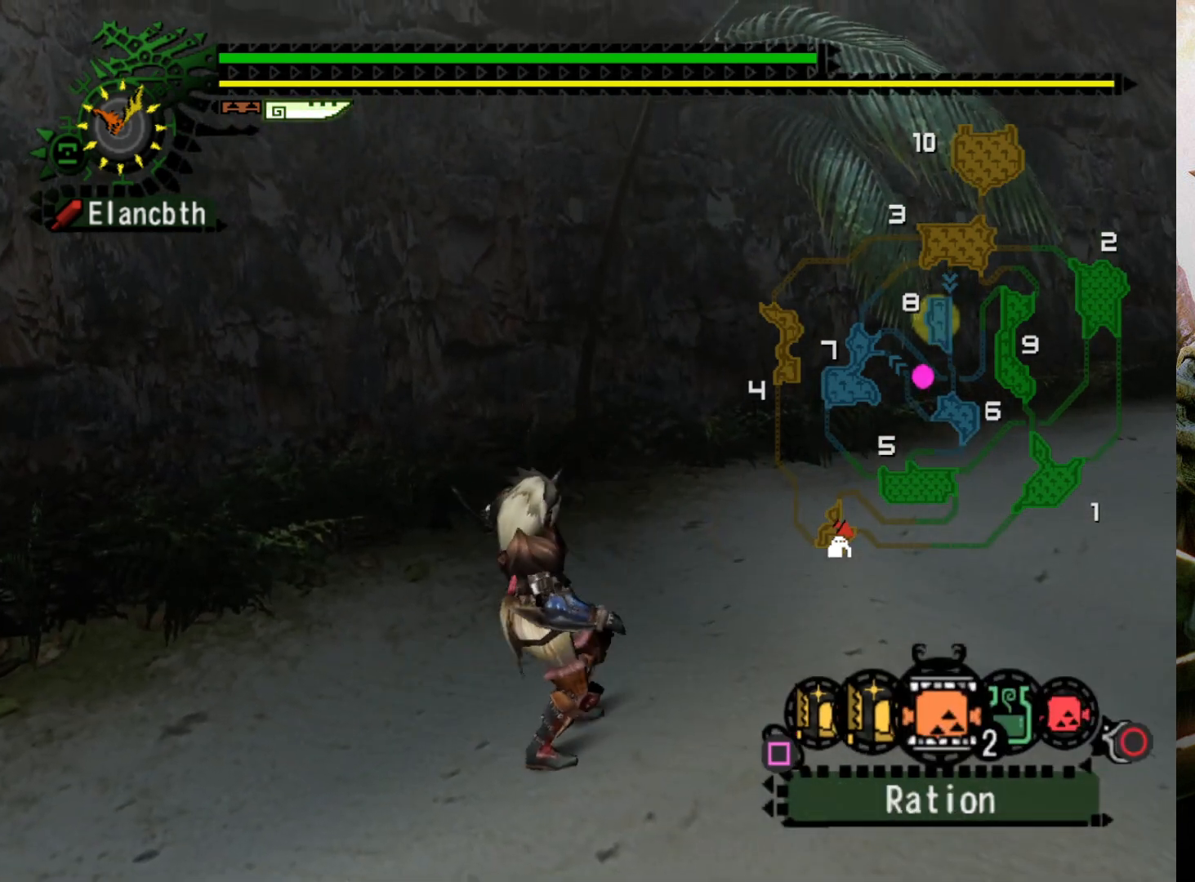
{"buttons": [], "left_stick": "center", "right_stick": "center", "events": [[133, "CIRCLE", "down"], [267, "CIRCLE", "up"], [400, "L2", "up"]]}